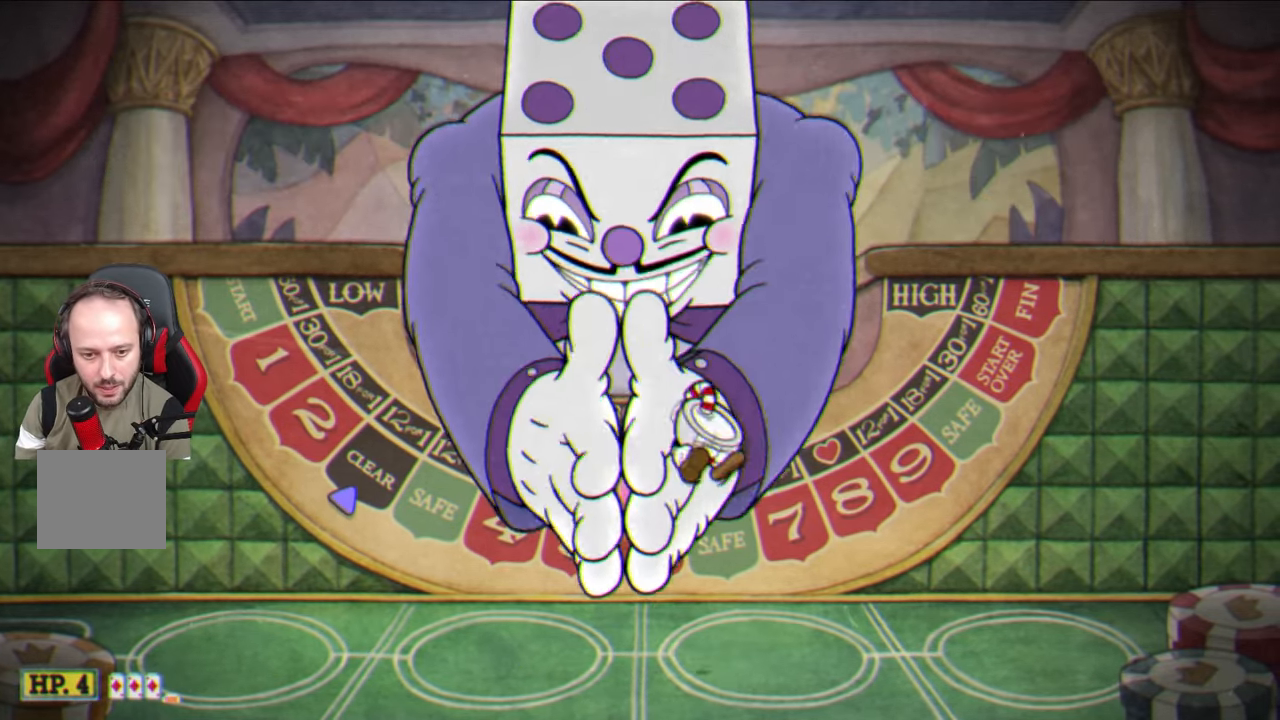
Gameplay with a controller (PlayStation layout); each line is a JSON object with the inputs held at the frame after it. "events" lists button and stick changes between this image and that frame as [ms after this image, input, new state], when the widget could be followed in between.
{"buttons": [], "left_stick": "center", "right_stick": "center", "events": [[300, "left_stick", "center"]]}
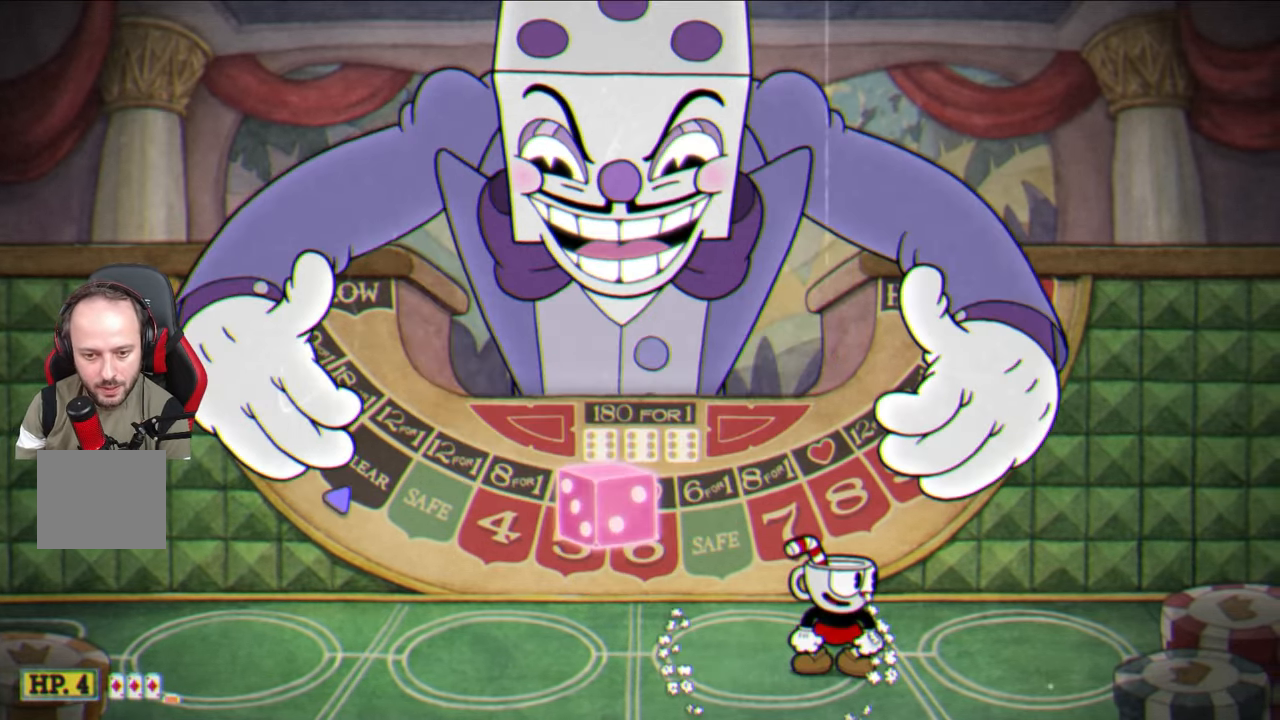
{"buttons": [], "left_stick": "center", "right_stick": "center", "events": [[33, "left_stick", "right"], [167, "left_stick", "center"]]}
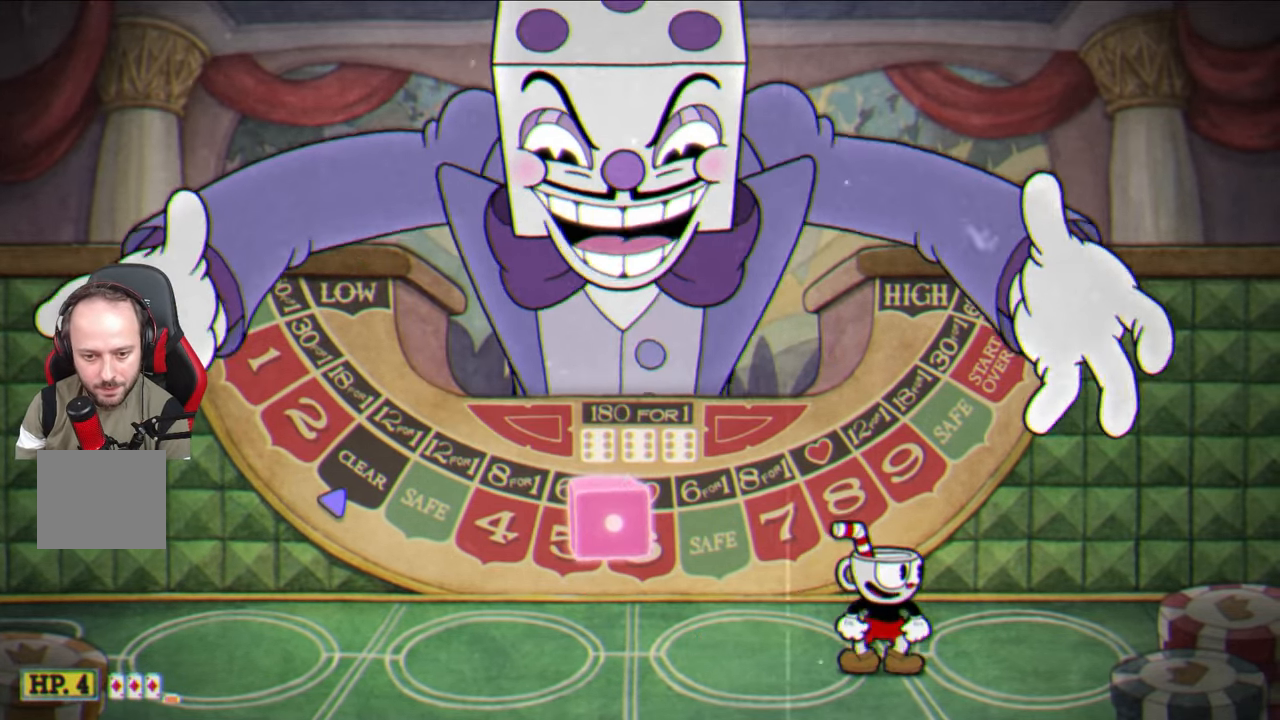
{"buttons": ["CROSS"], "left_stick": "left", "right_stick": "center", "events": [[383, "CROSS", "down"], [417, "left_stick", "left"]]}
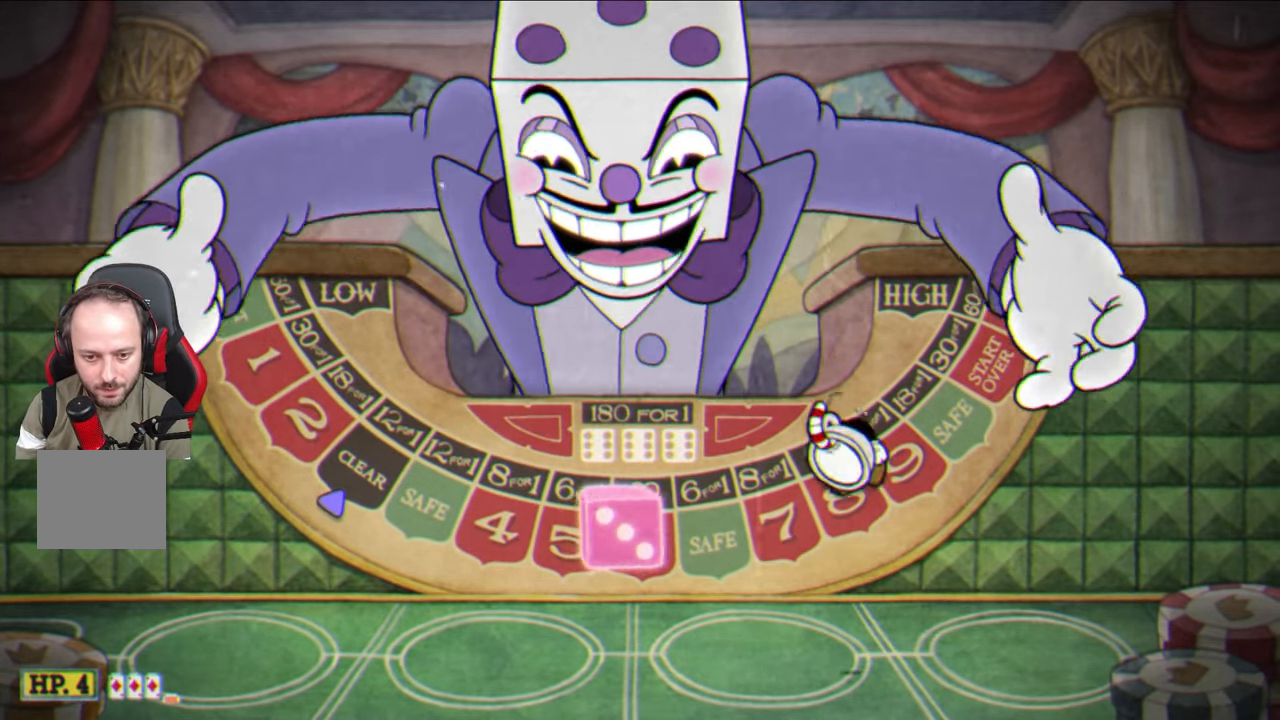
{"buttons": [], "left_stick": "right", "right_stick": "center", "events": [[150, "CROSS", "up"], [250, "left_stick", "center"], [317, "left_stick", "right"]]}
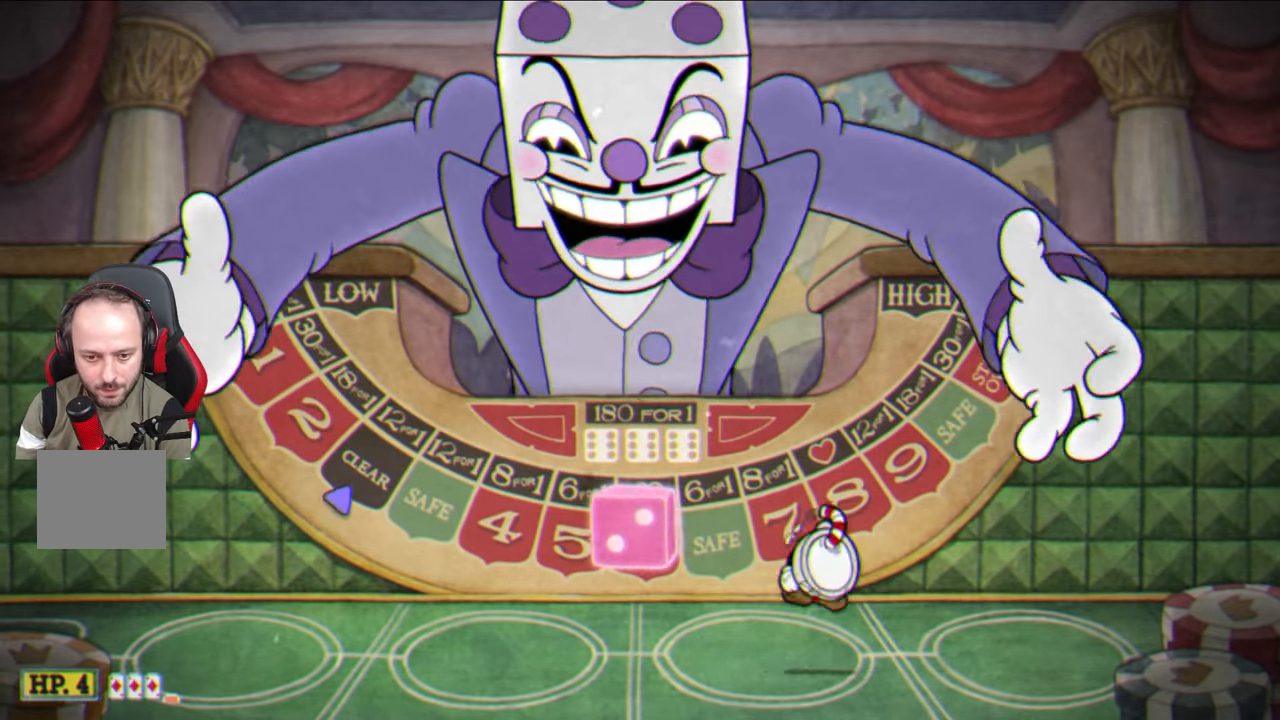
{"buttons": [], "left_stick": "center", "right_stick": "center", "events": [[183, "left_stick", "center"]]}
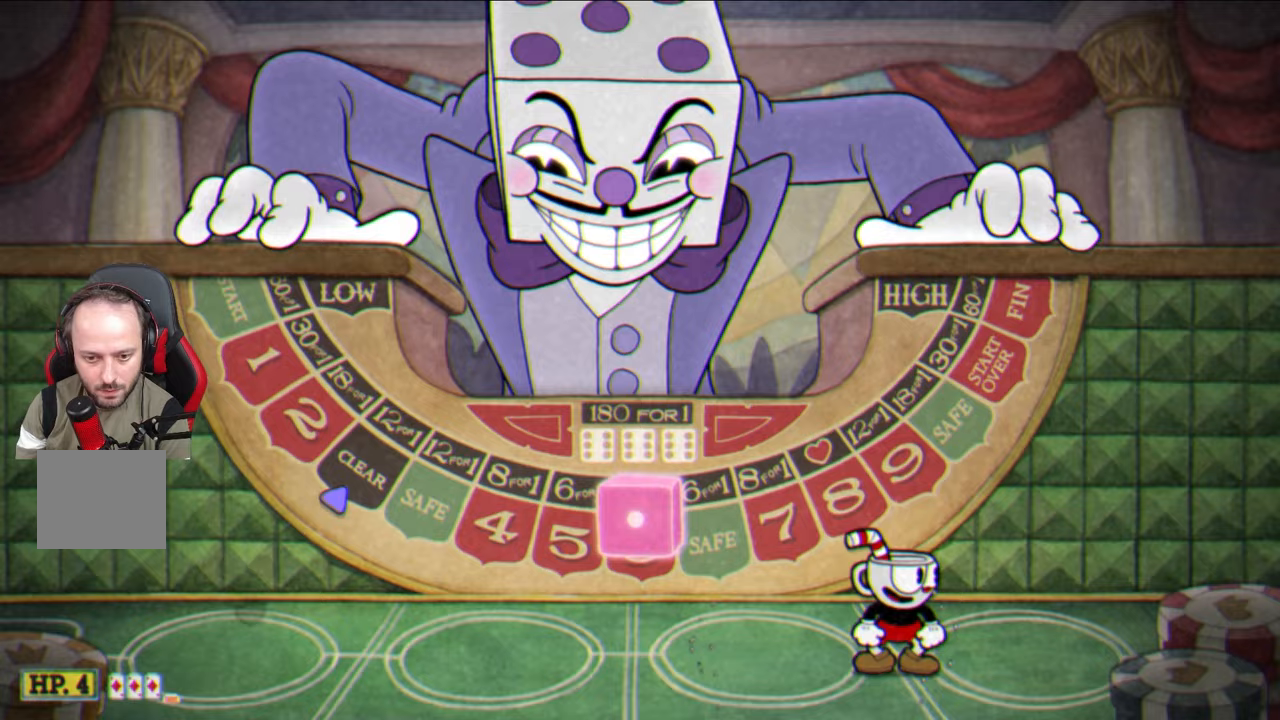
{"buttons": ["CROSS"], "left_stick": "left", "right_stick": "center", "events": [[333, "CROSS", "down"], [400, "left_stick", "left"]]}
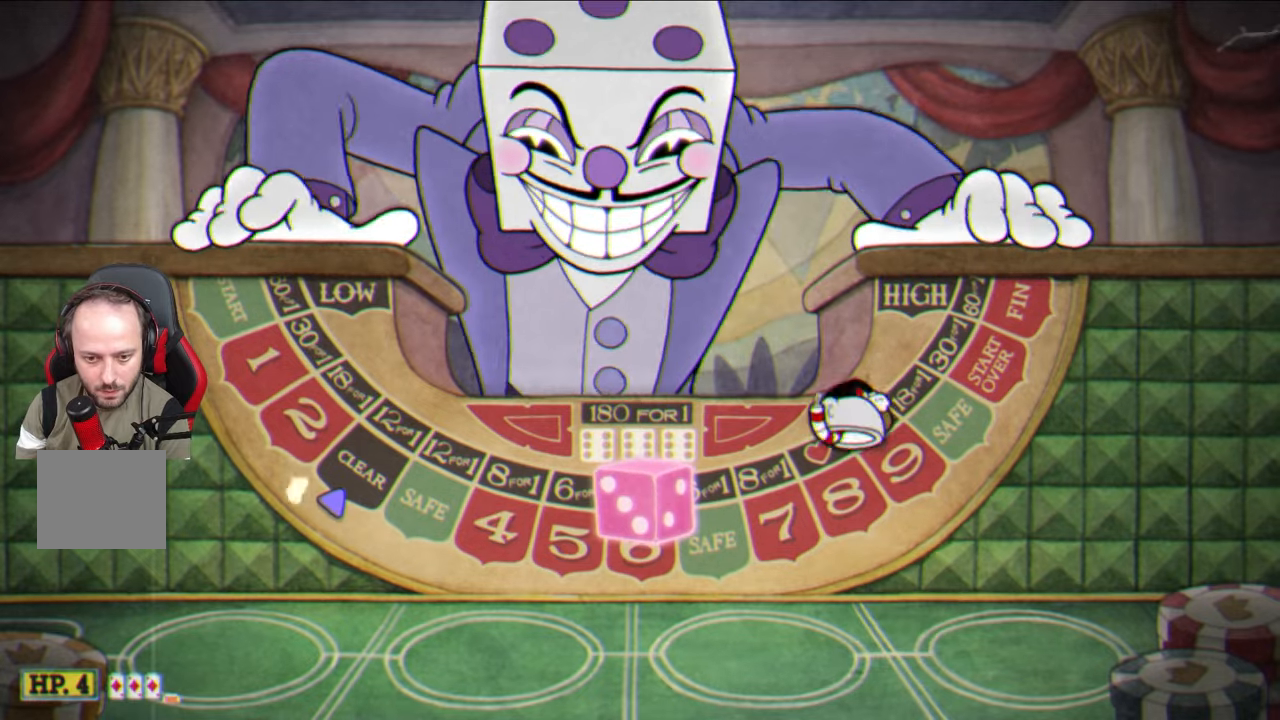
{"buttons": [], "left_stick": "center", "right_stick": "center", "events": [[17, "CROSS", "up"], [317, "CROSS", "down"], [417, "CROSS", "up"], [483, "left_stick", "center"]]}
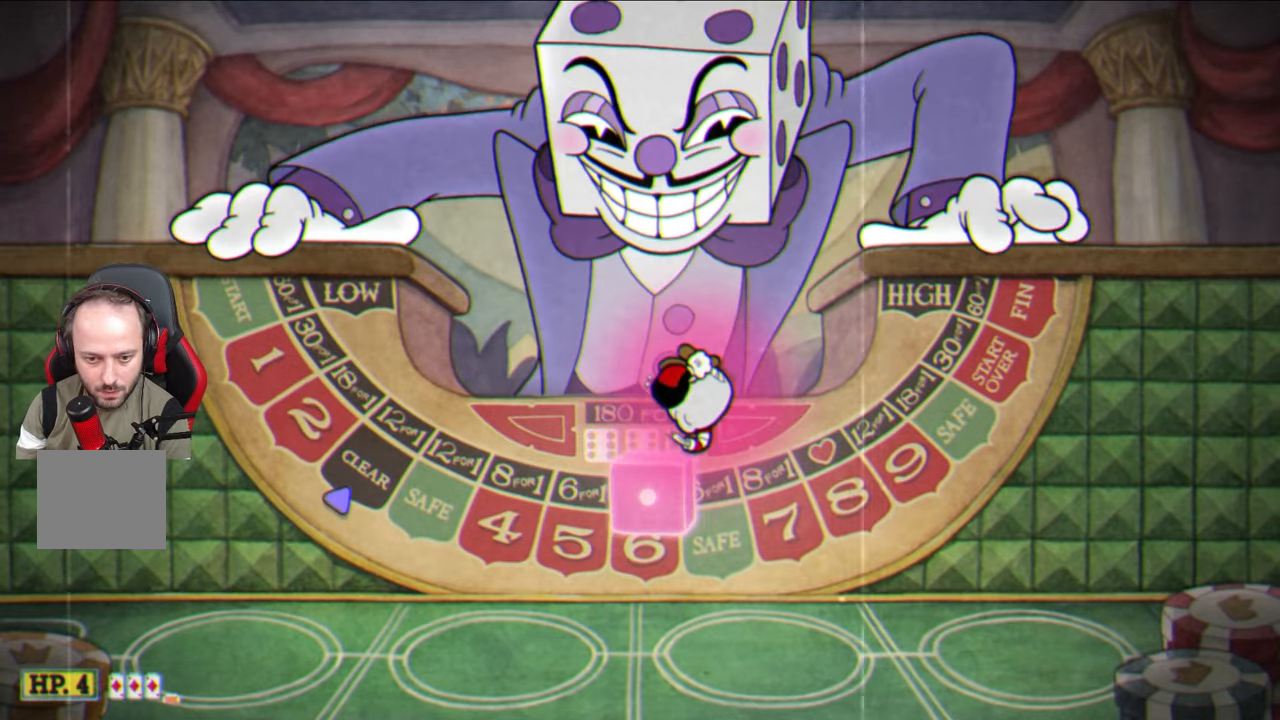
{"buttons": [], "left_stick": "center", "right_stick": "center", "events": [[17, "left_stick", "right"], [467, "left_stick", "center"]]}
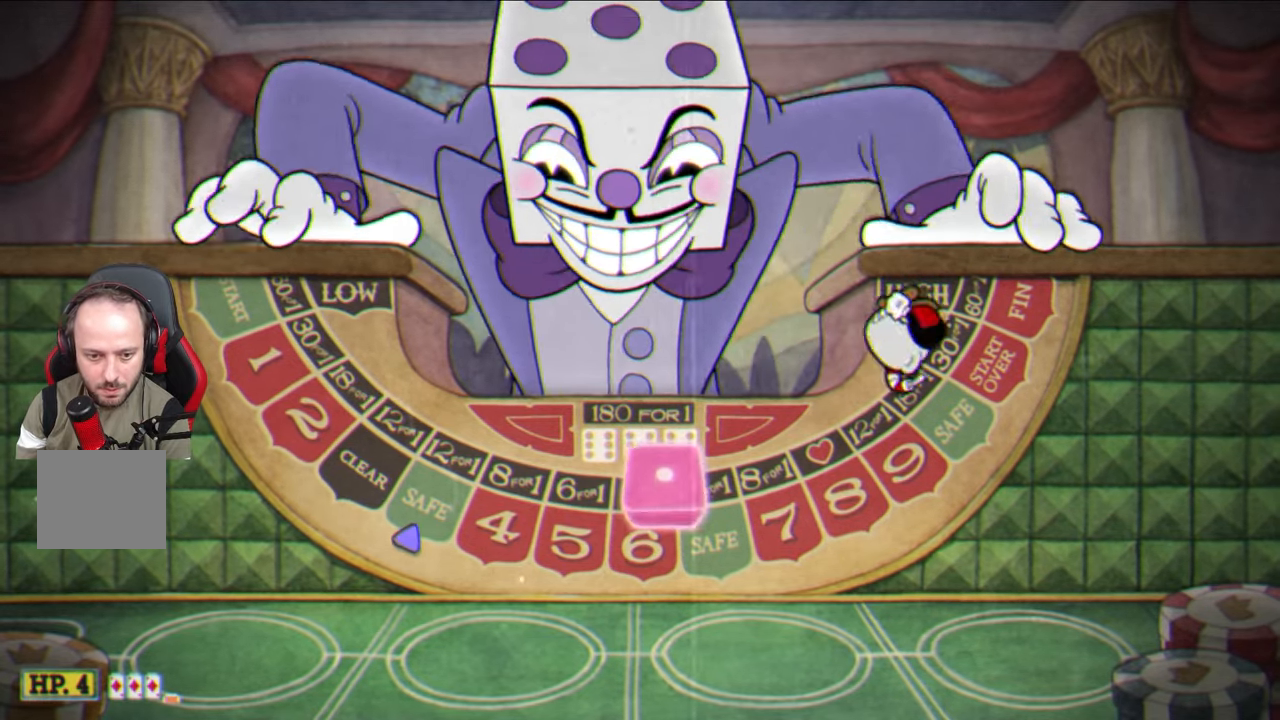
{"buttons": [], "left_stick": "left", "right_stick": "center", "events": [[250, "CROSS", "down"], [317, "CROSS", "up"], [450, "left_stick", "left"]]}
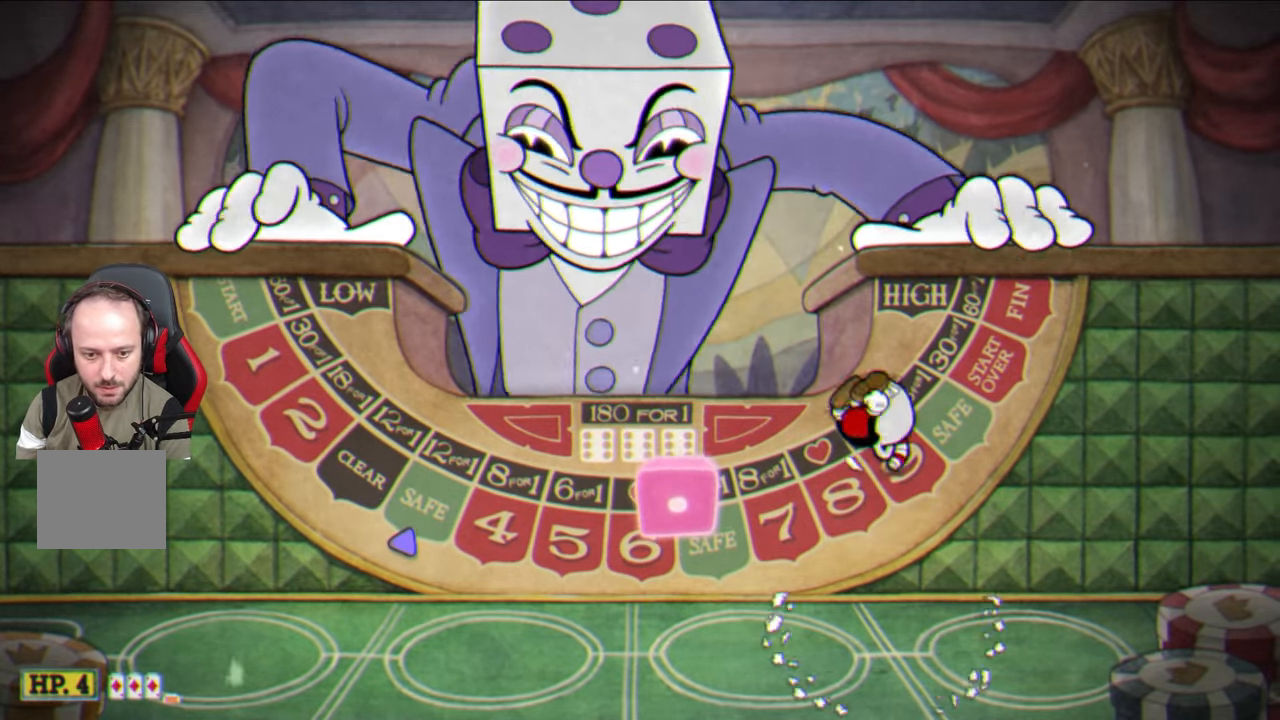
{"buttons": [], "left_stick": "left", "right_stick": "center", "events": [[367, "CROSS", "down"], [417, "CROSS", "up"]]}
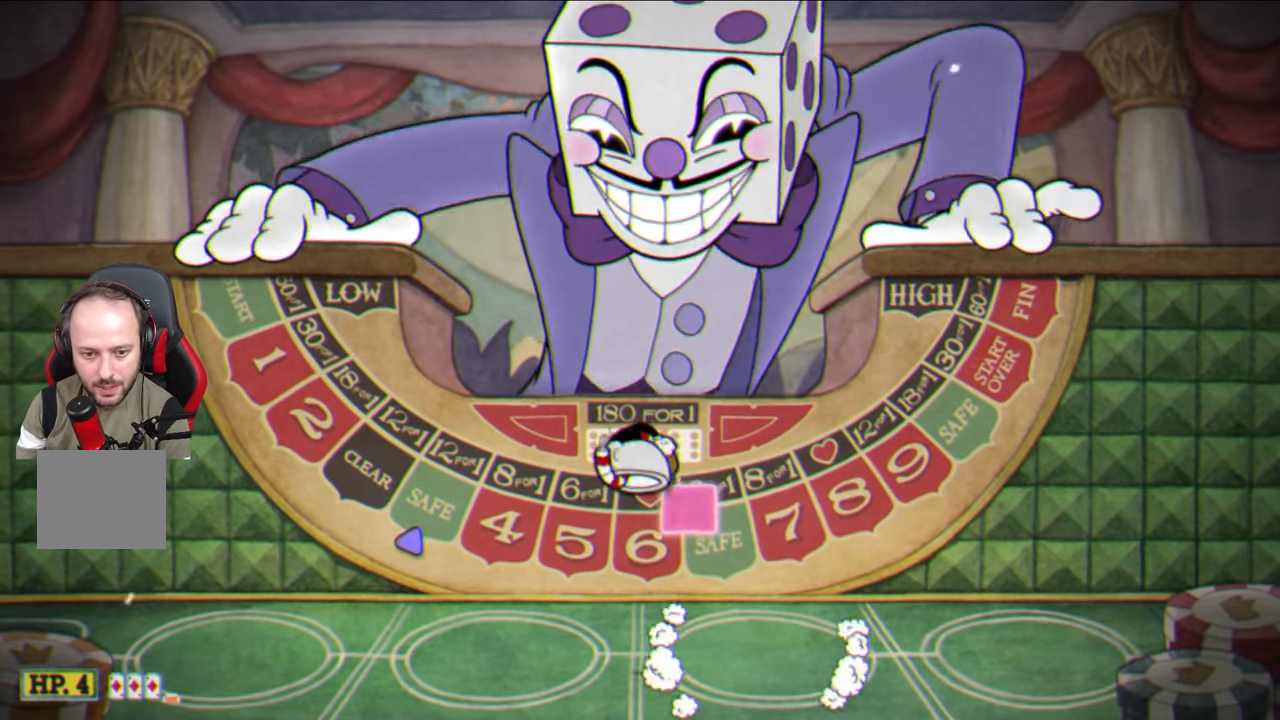
{"buttons": [], "left_stick": "right", "right_stick": "center", "events": [[317, "left_stick", "center"], [400, "CROSS", "down"], [400, "left_stick", "right"], [450, "CROSS", "up"]]}
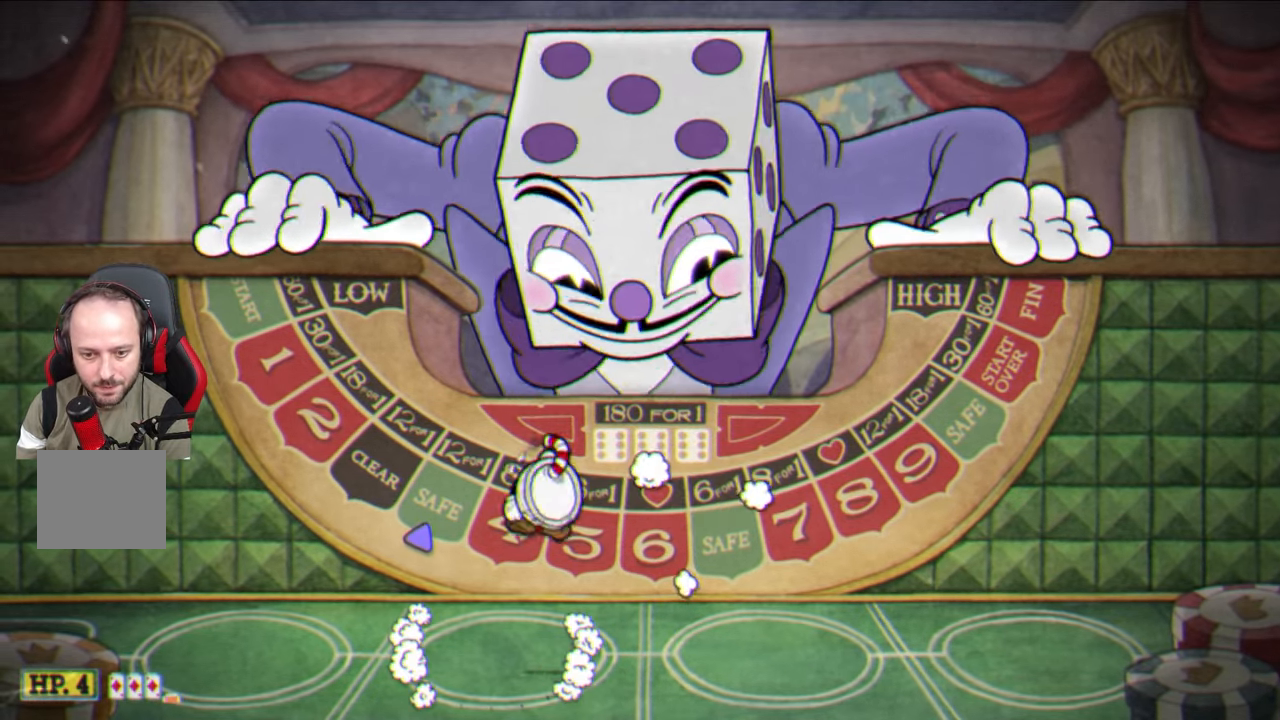
{"buttons": [], "left_stick": "right", "right_stick": "center", "events": [[400, "CROSS", "down"], [467, "CROSS", "up"]]}
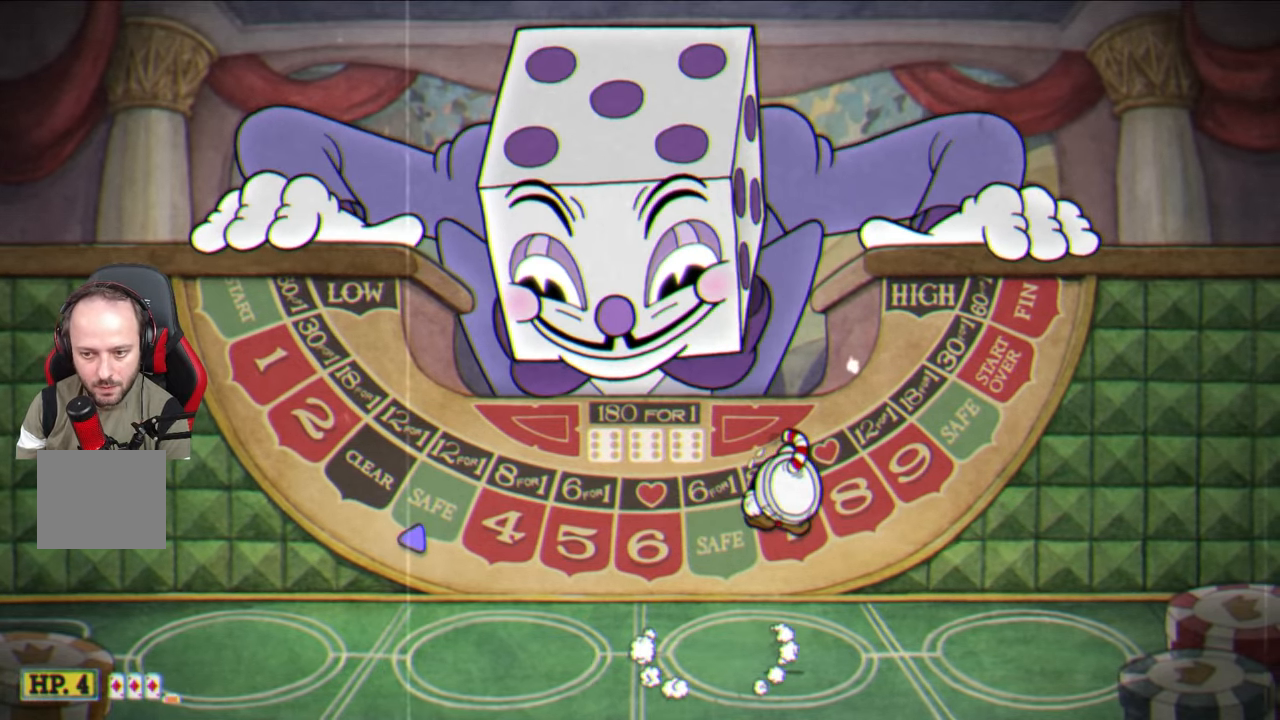
{"buttons": [], "left_stick": "left", "right_stick": "center", "events": [[417, "left_stick", "center"], [483, "left_stick", "left"]]}
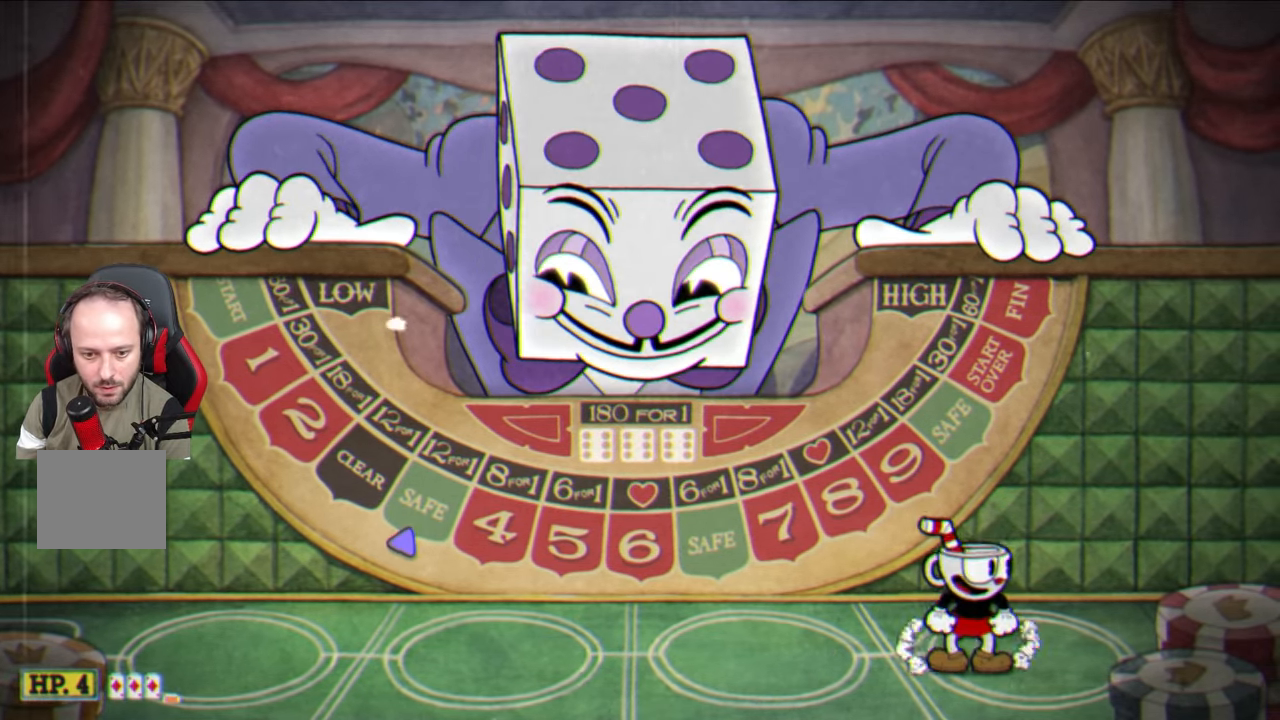
{"buttons": [], "left_stick": "center", "right_stick": "center", "events": [[117, "left_stick", "center"]]}
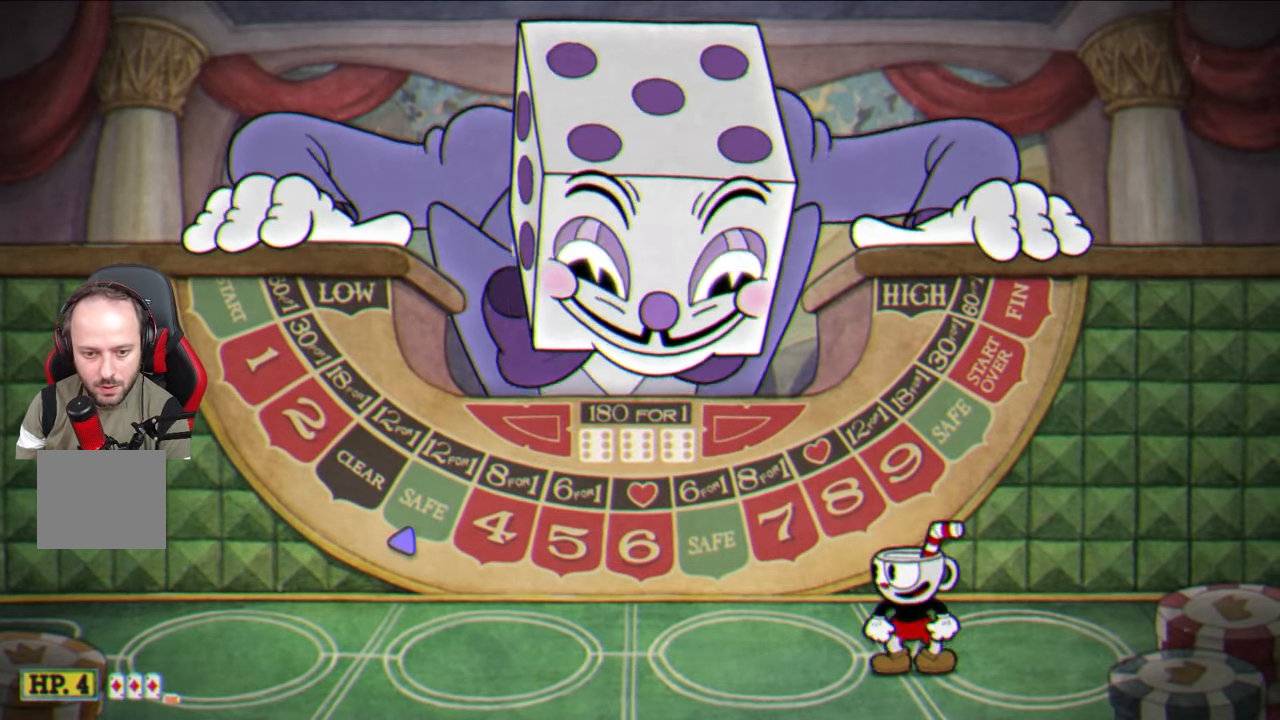
{"buttons": [], "left_stick": "center", "right_stick": "center", "events": []}
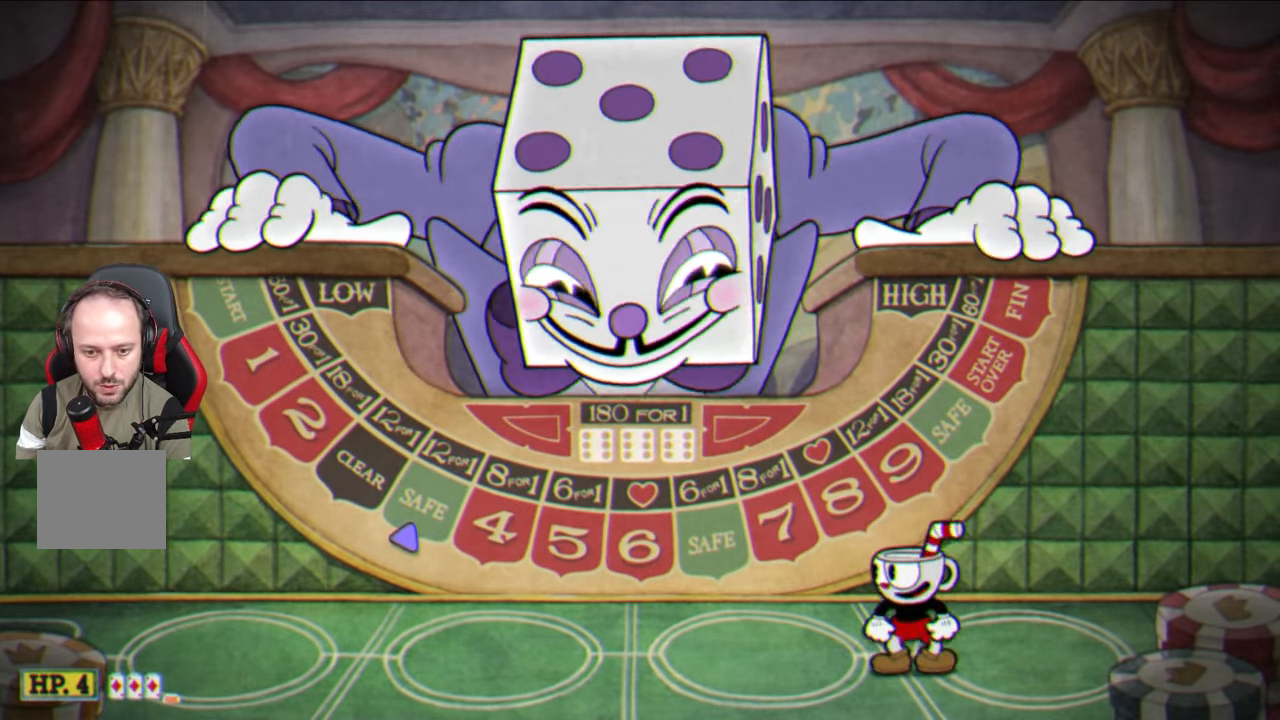
{"buttons": [], "left_stick": "center", "right_stick": "center", "events": []}
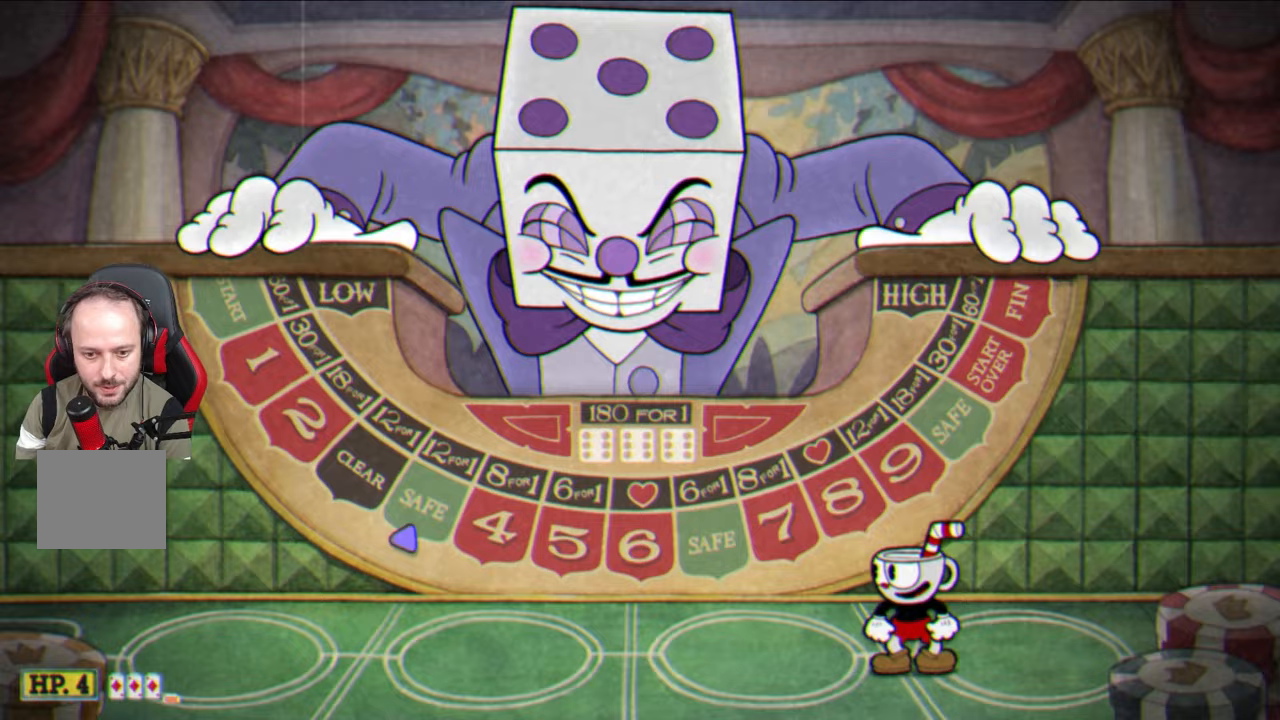
{"buttons": [], "left_stick": "center", "right_stick": "center", "events": []}
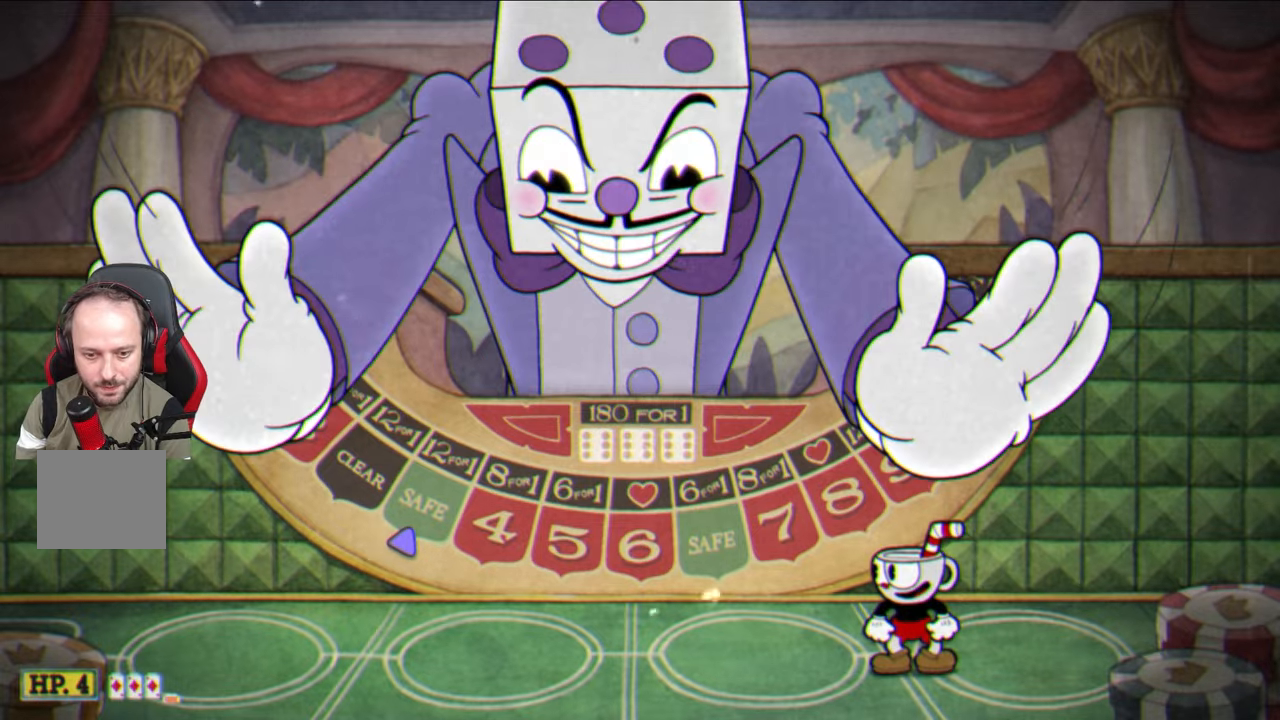
{"buttons": [], "left_stick": "center", "right_stick": "center", "events": []}
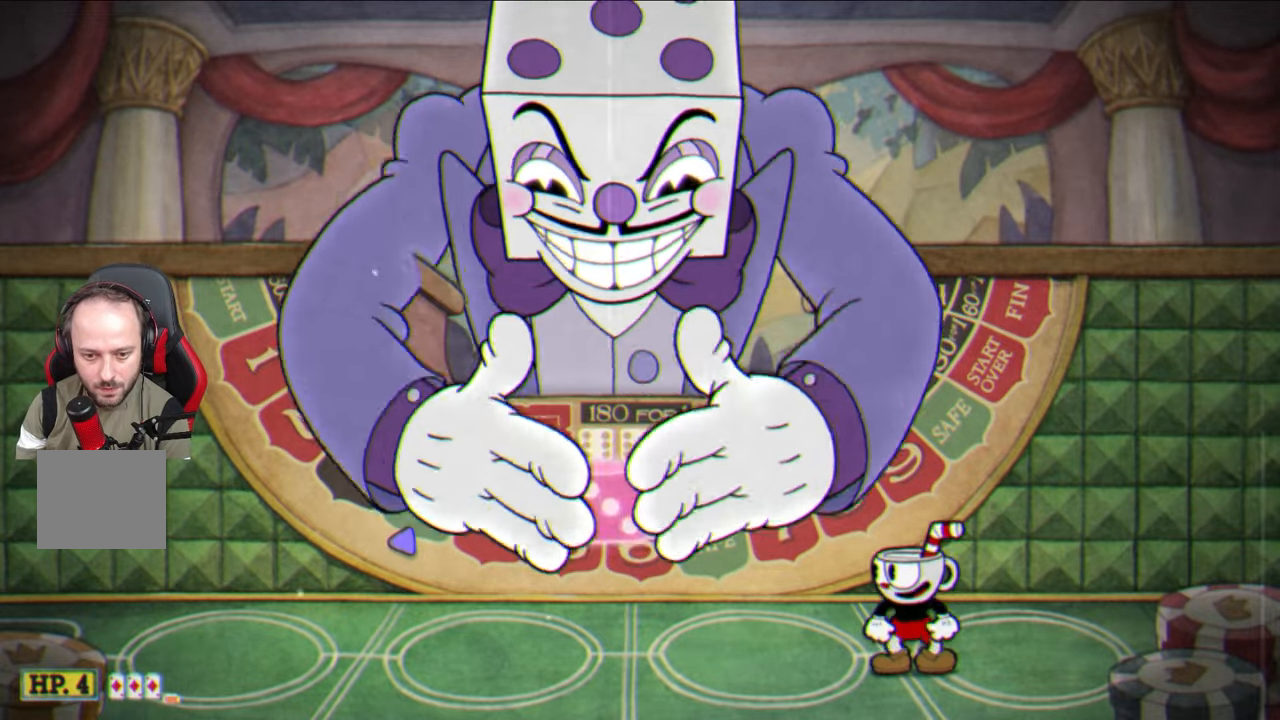
{"buttons": ["CROSS"], "left_stick": "left", "right_stick": "center", "events": [[217, "CROSS", "down"], [217, "left_stick", "left"]]}
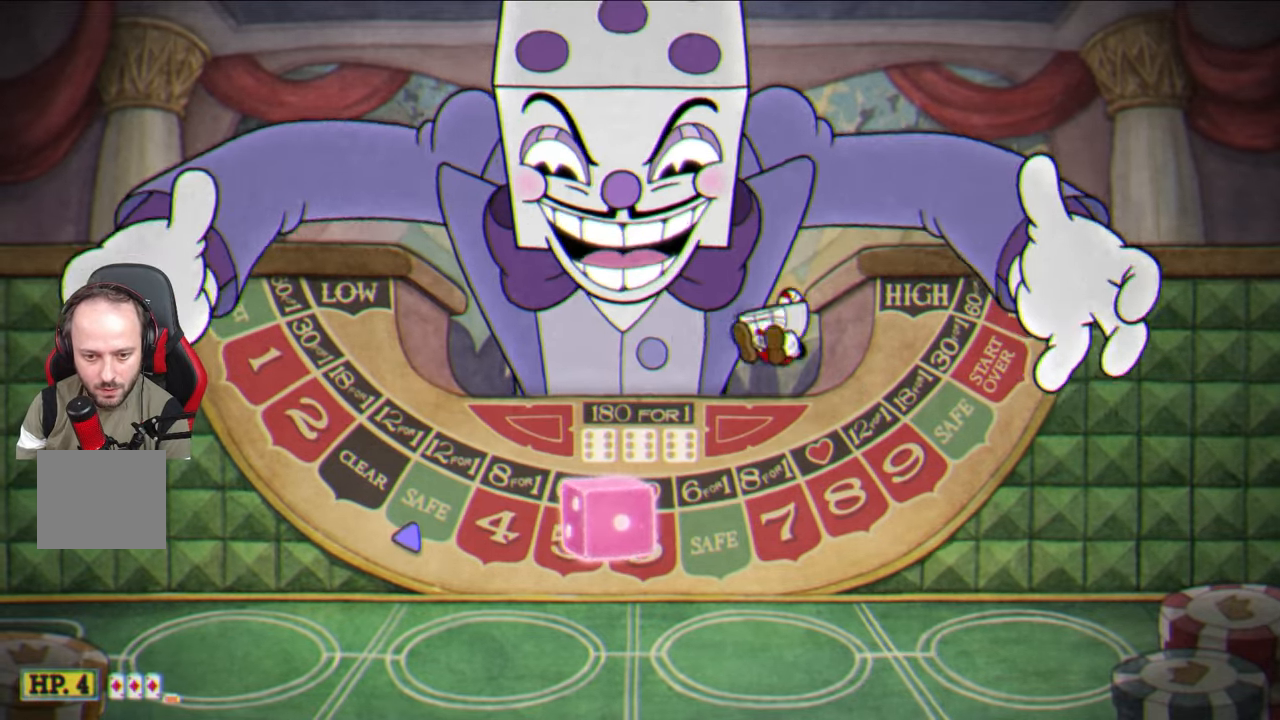
{"buttons": [], "left_stick": "up-right", "right_stick": "center", "events": [[67, "CROSS", "up"], [167, "left_stick", "center"], [217, "left_stick", "right"], [467, "left_stick", "up-right"]]}
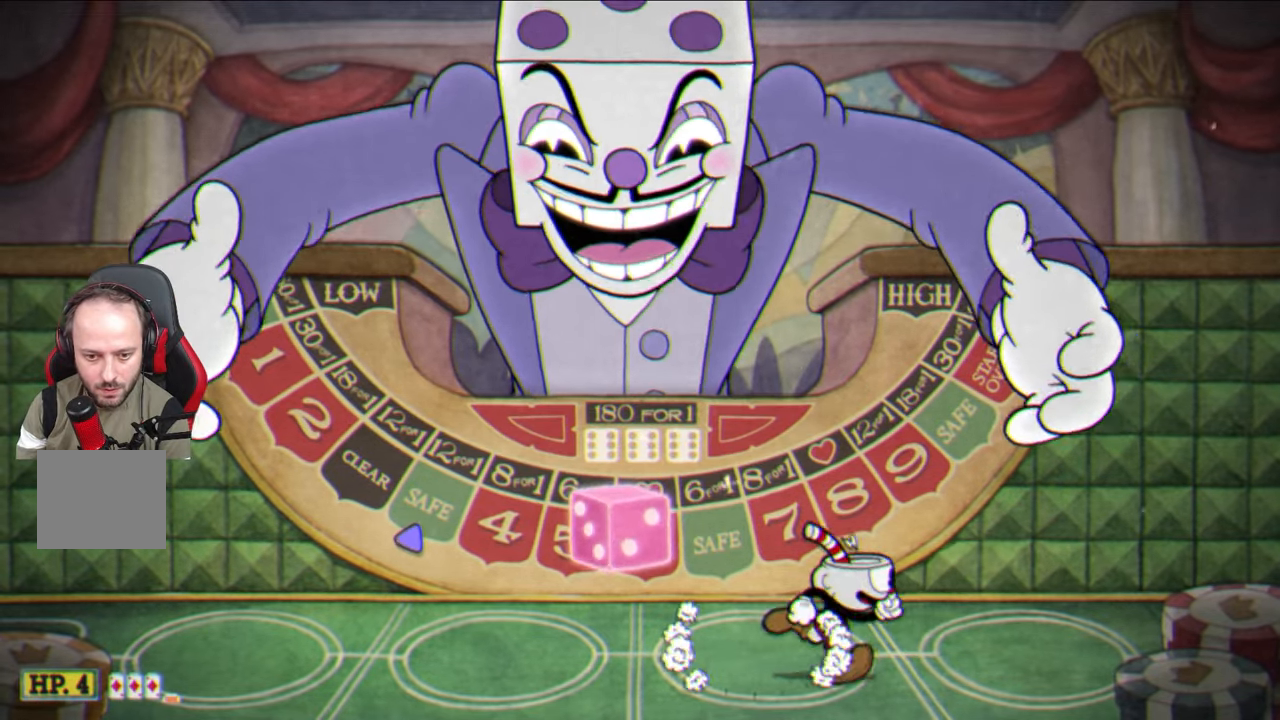
{"buttons": [], "left_stick": "center", "right_stick": "center", "events": [[183, "left_stick", "center"]]}
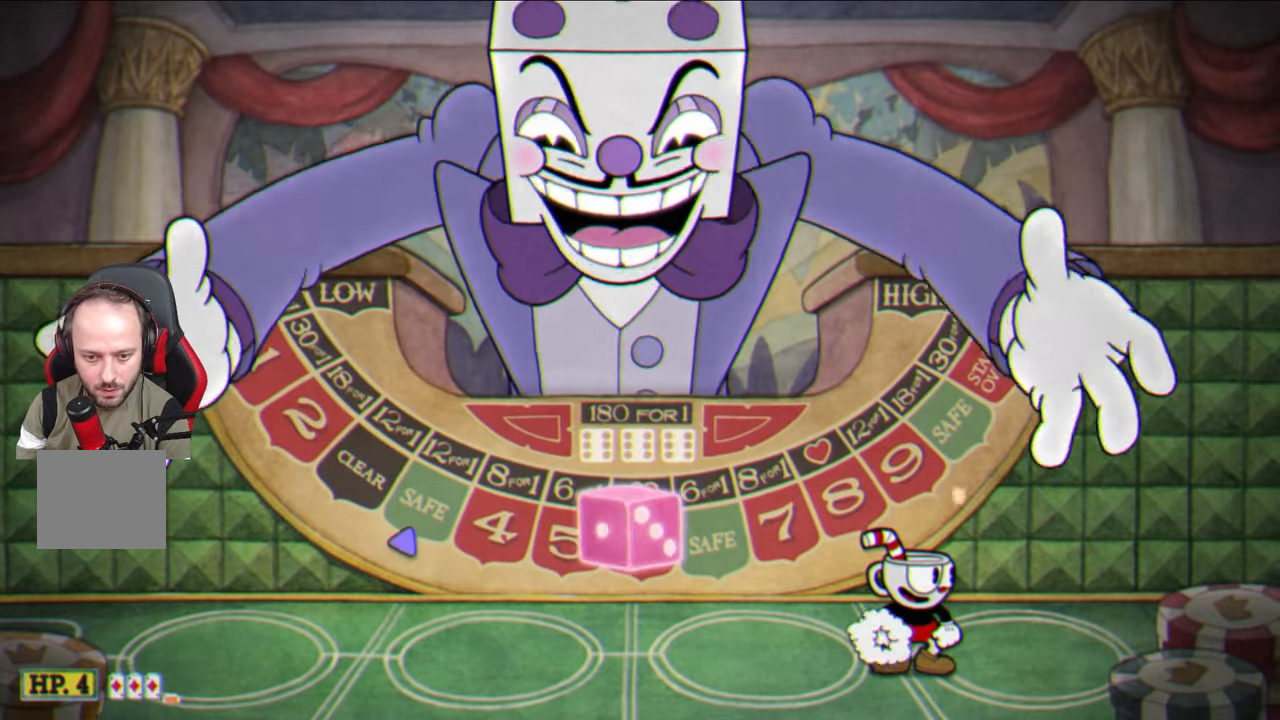
{"buttons": ["CROSS"], "left_stick": "left", "right_stick": "center", "events": [[250, "CROSS", "down"], [250, "left_stick", "left"]]}
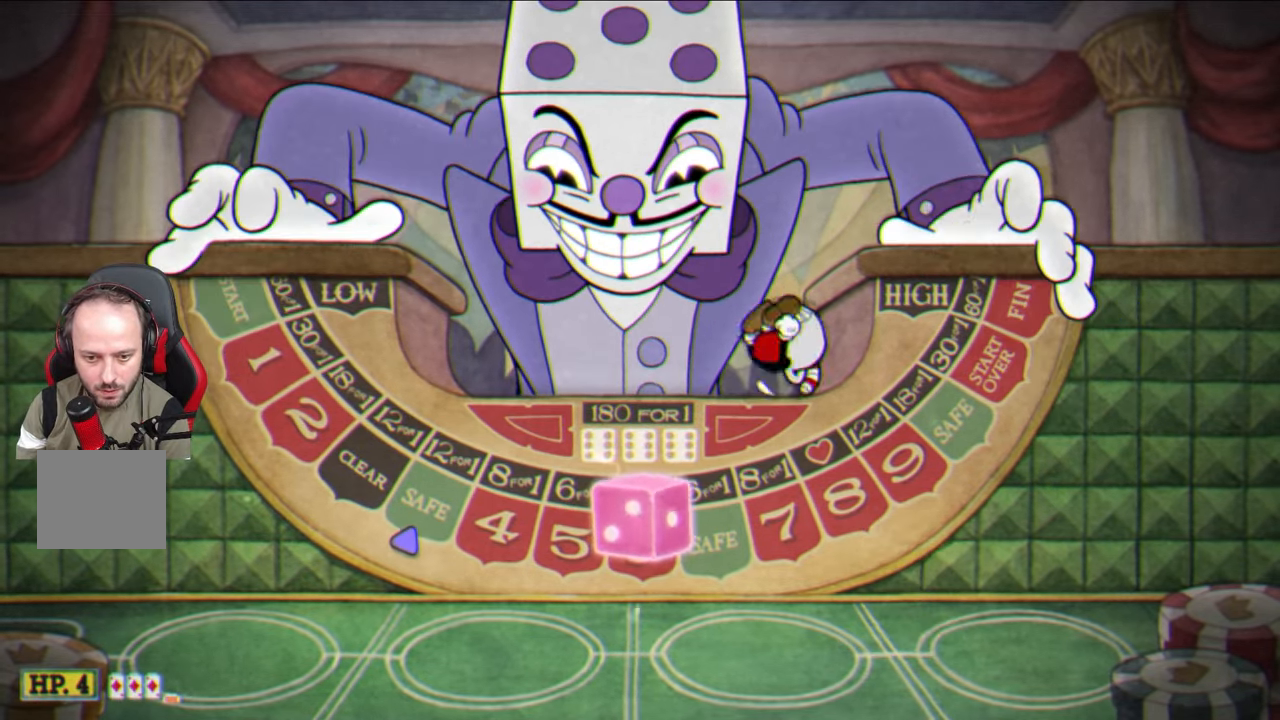
{"buttons": [], "left_stick": "right", "right_stick": "center", "events": [[133, "CROSS", "up"], [267, "left_stick", "center"], [317, "left_stick", "right"]]}
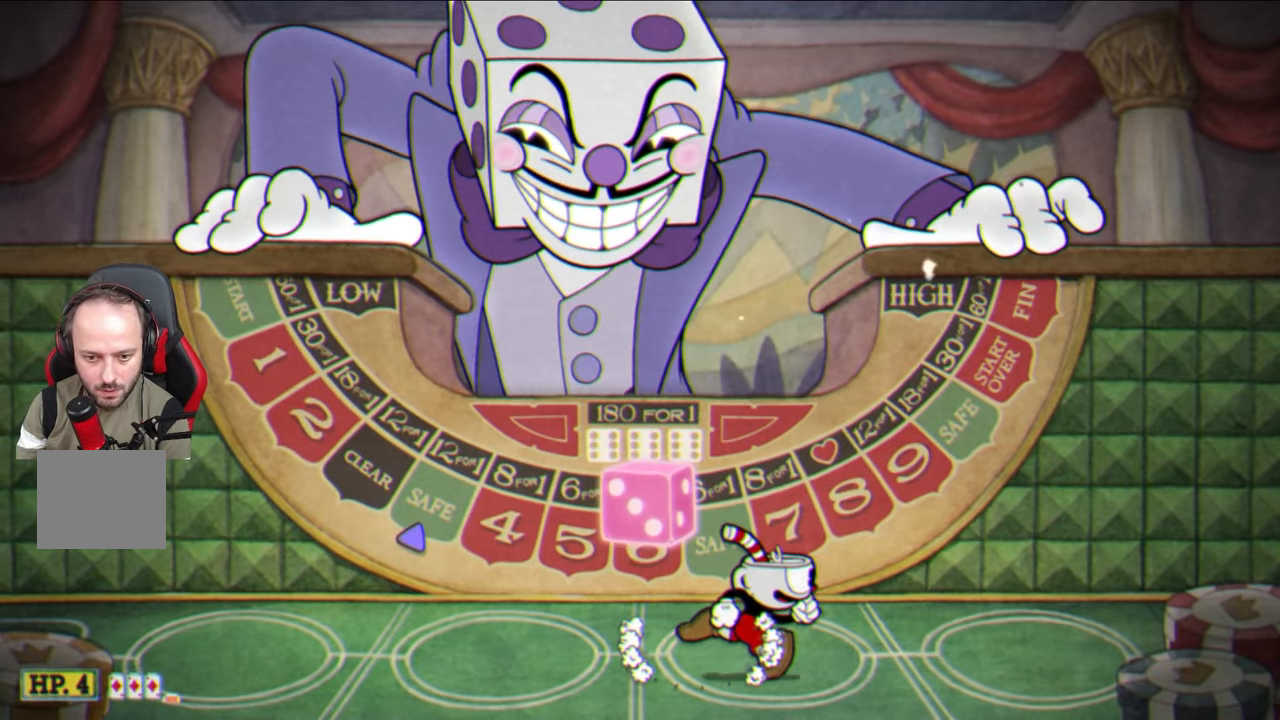
{"buttons": [], "left_stick": "center", "right_stick": "center", "events": [[217, "left_stick", "up-right"], [350, "left_stick", "center"]]}
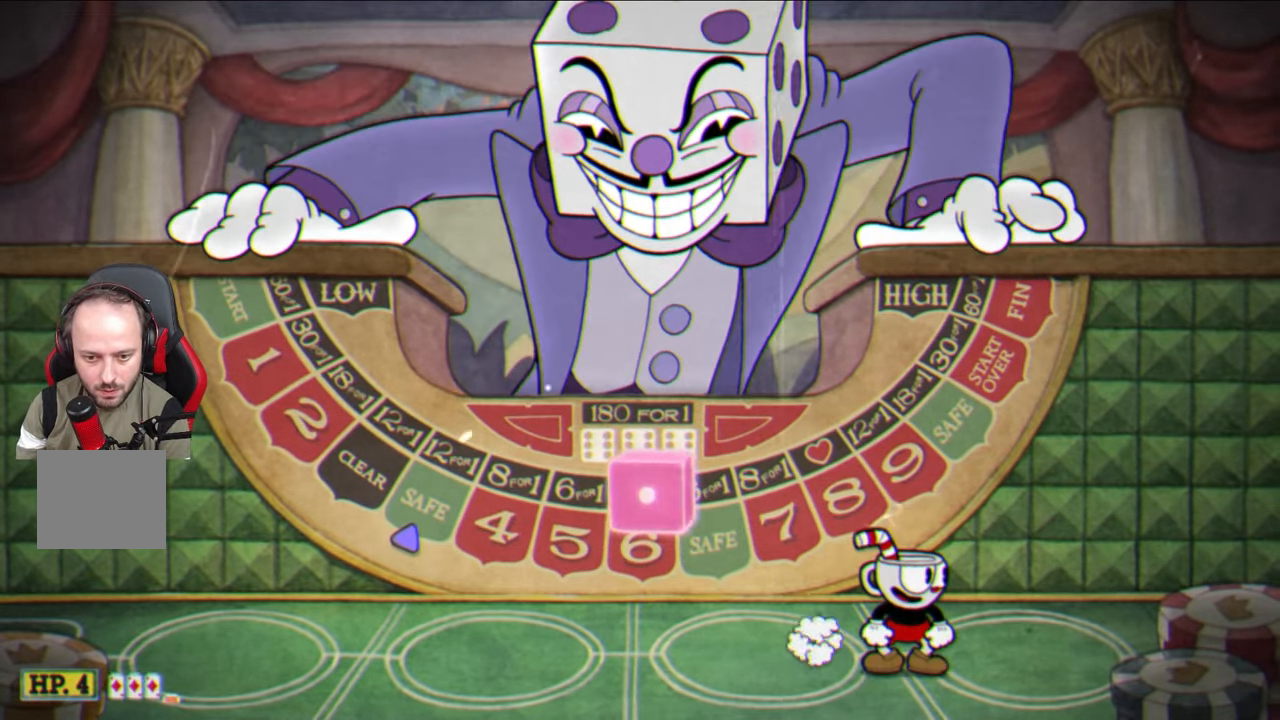
{"buttons": ["CROSS"], "left_stick": "left", "right_stick": "center", "events": [[317, "CROSS", "down"], [367, "left_stick", "left"]]}
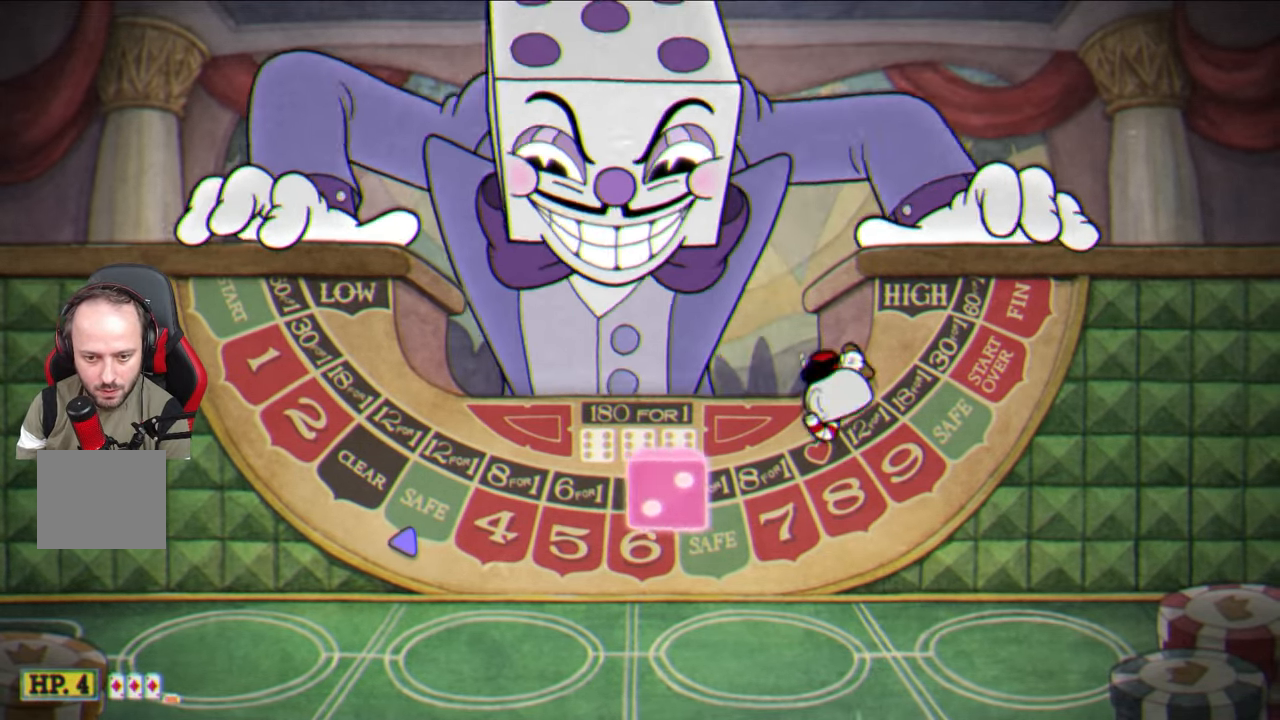
{"buttons": [], "left_stick": "right", "right_stick": "center", "events": [[200, "CROSS", "up"], [383, "left_stick", "right"]]}
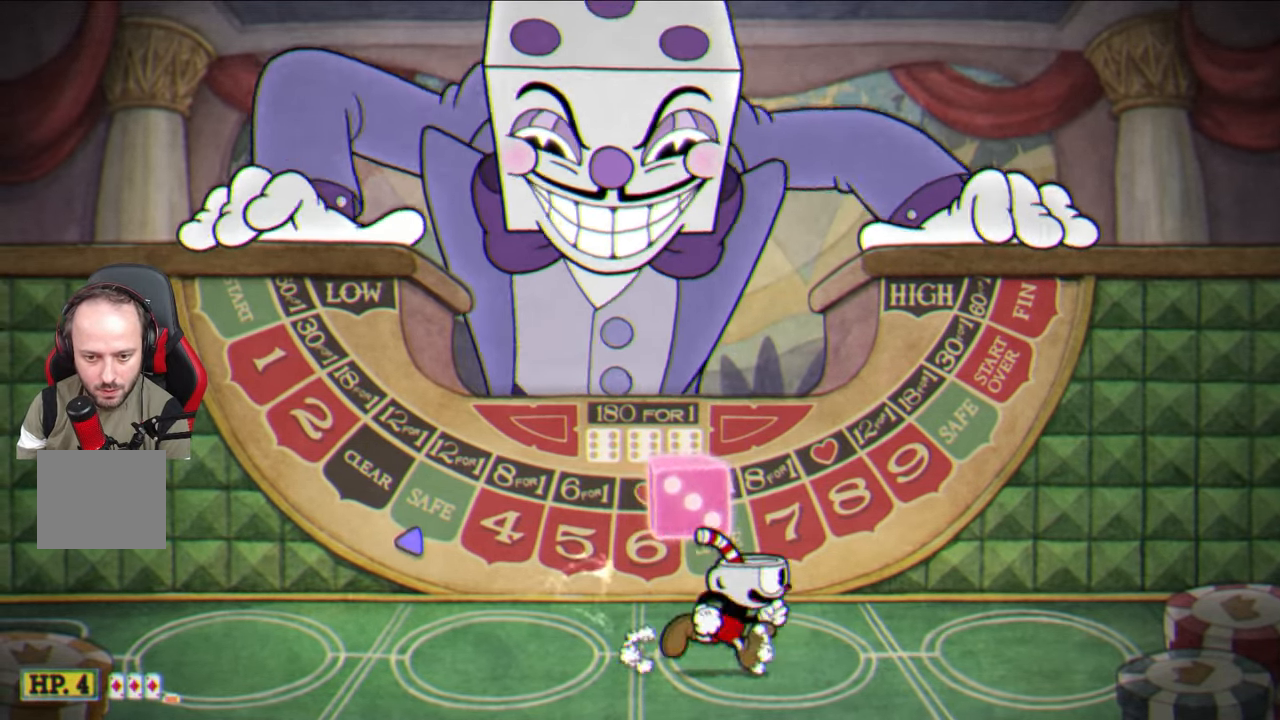
{"buttons": [], "left_stick": "up-right", "right_stick": "center", "events": [[133, "left_stick", "center"], [417, "left_stick", "up-right"]]}
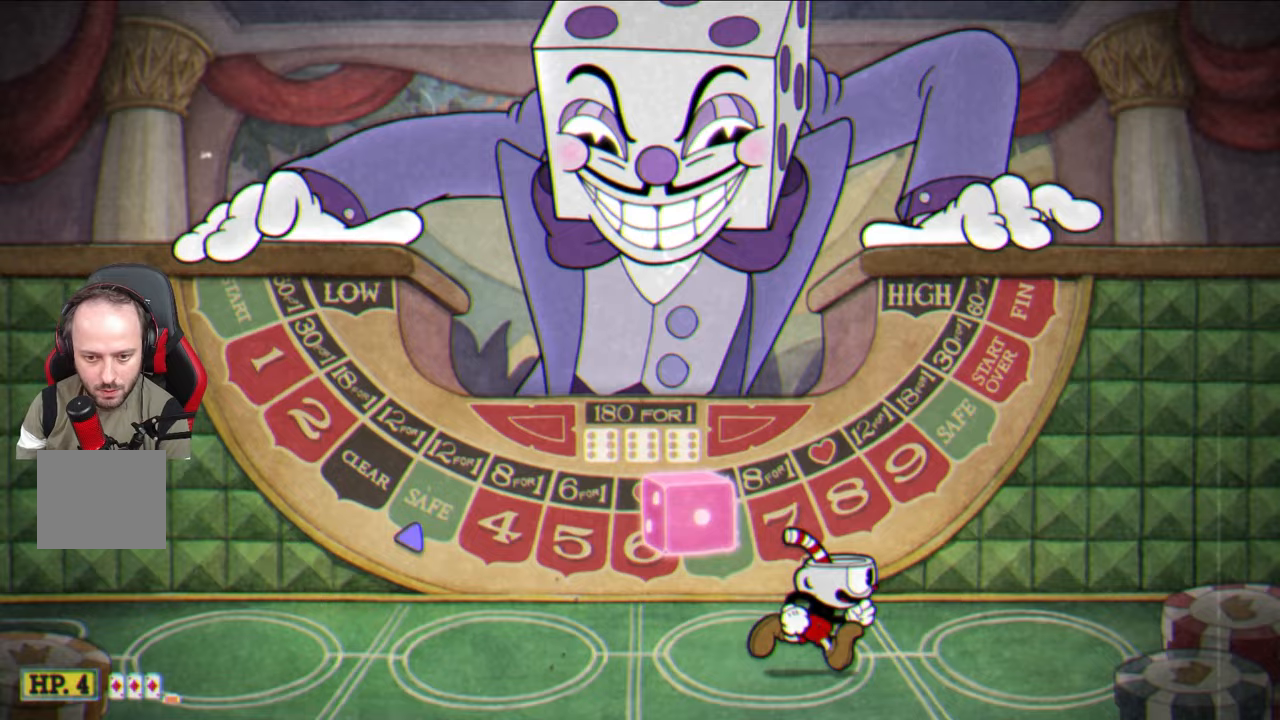
{"buttons": ["CROSS"], "left_stick": "left", "right_stick": "center", "events": [[83, "left_stick", "center"], [267, "CROSS", "down"], [367, "left_stick", "left"]]}
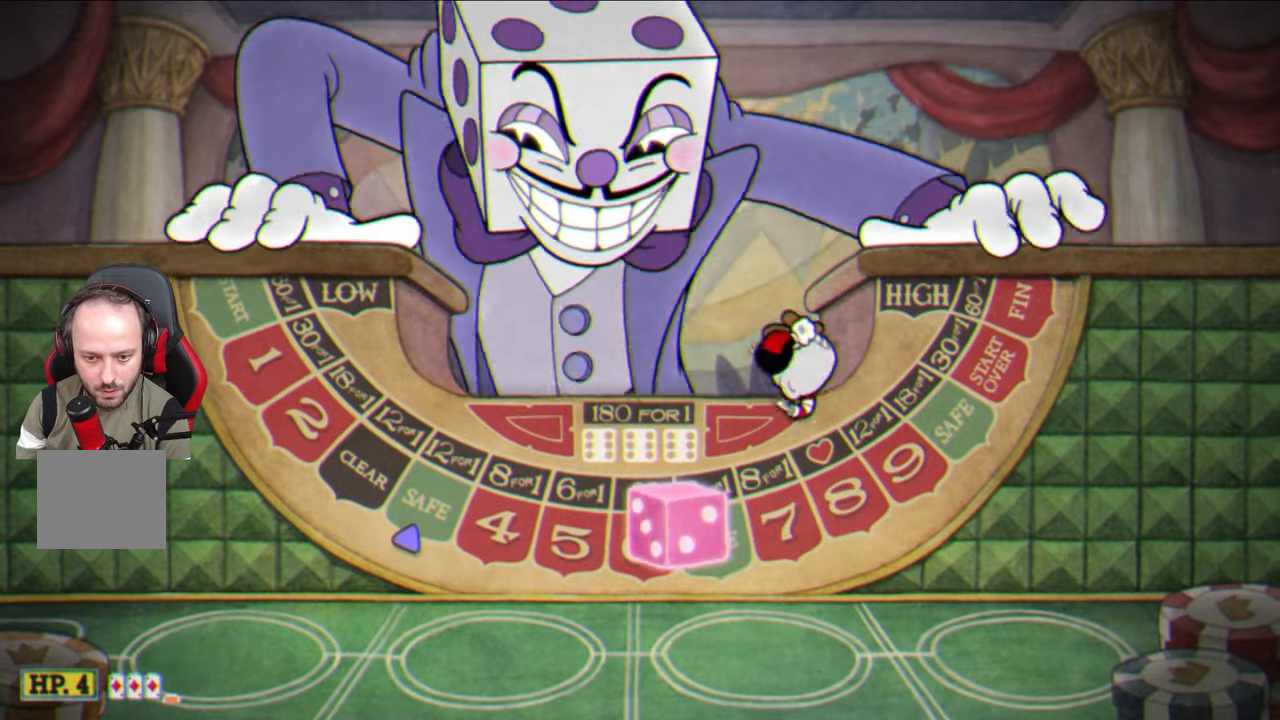
{"buttons": [], "left_stick": "up-right", "right_stick": "center", "events": [[83, "CROSS", "up"], [283, "left_stick", "center"], [383, "left_stick", "up-right"]]}
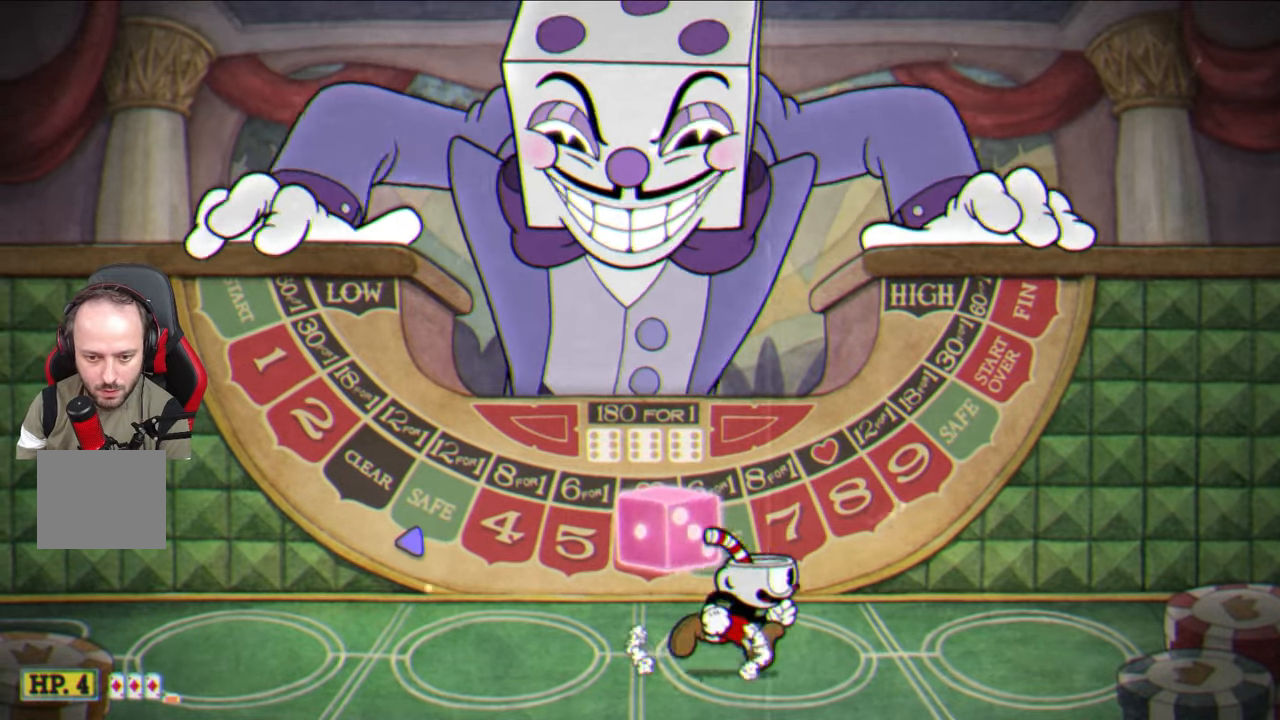
{"buttons": [], "left_stick": "center", "right_stick": "center", "events": [[383, "left_stick", "center"]]}
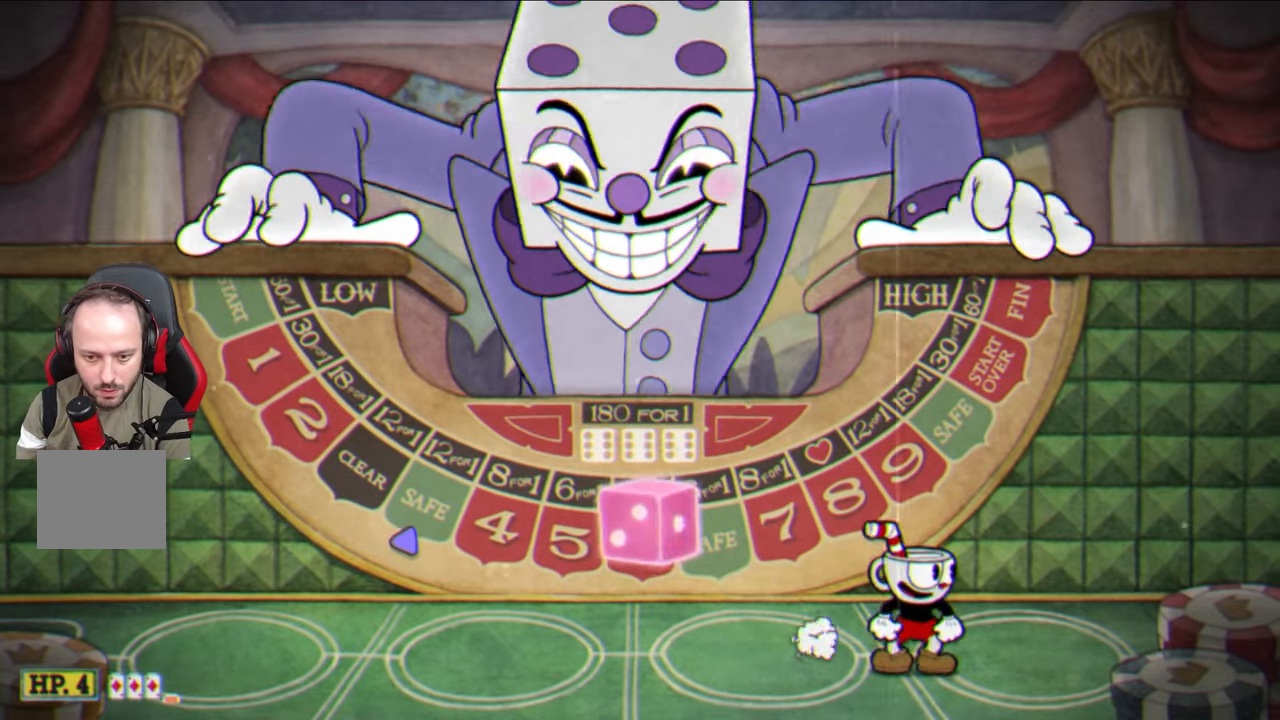
{"buttons": ["CROSS"], "left_stick": "left", "right_stick": "center", "events": [[367, "left_stick", "left"], [400, "CROSS", "down"]]}